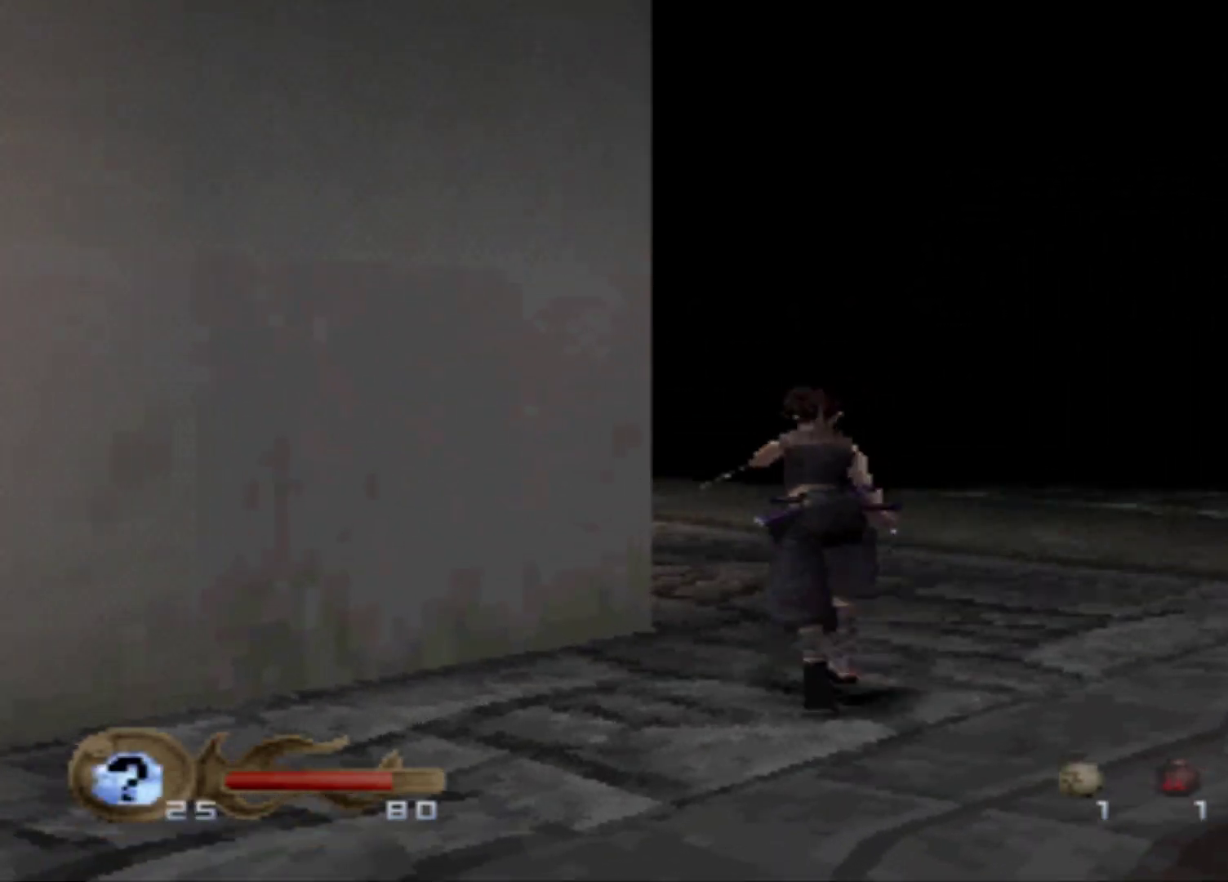
Gameplay with a controller (Xbox layout); each line is a JSON object with the inputs held at the frame after it (dt_ms = milliseconds from this image to that frame). "events" lists button and stick changes between this image and that frame as [ms after this image, input, new state], when the widget could be followed in between. Not read: L3 R3 left_stick right_stick.
{"dt_ms": 501, "buttons": ["DPAD_UP"], "events": []}
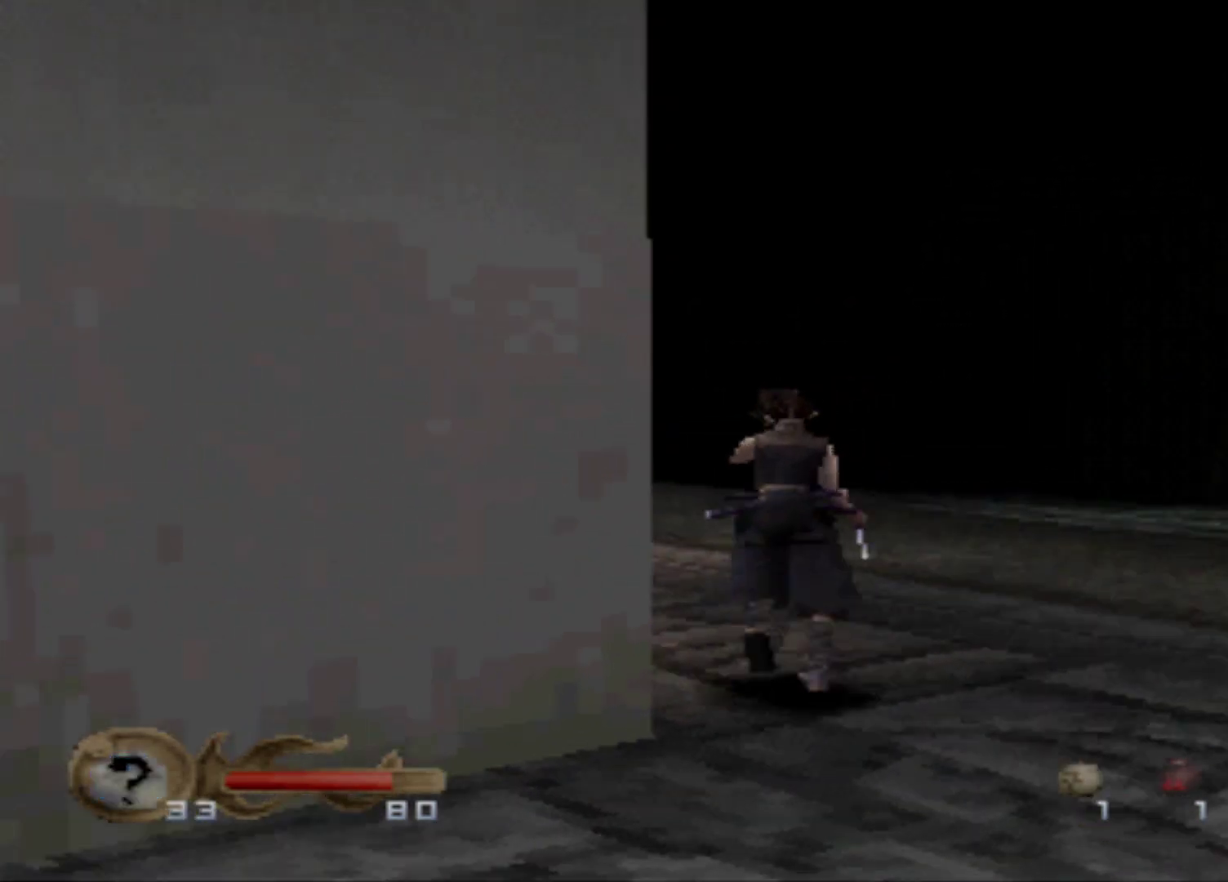
{"dt_ms": 500, "buttons": [], "events": [[450, "DPAD_UP", "up"]]}
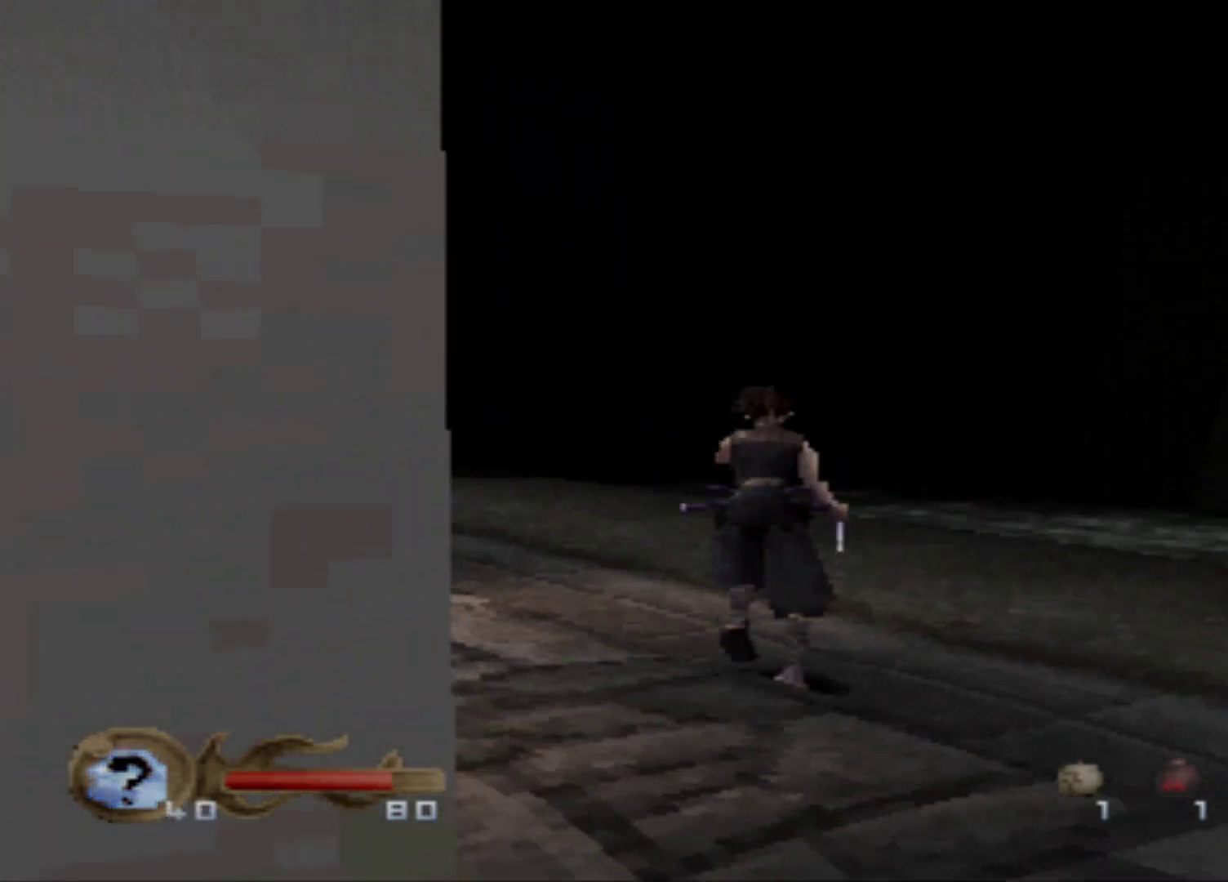
{"dt_ms": 985, "buttons": []}
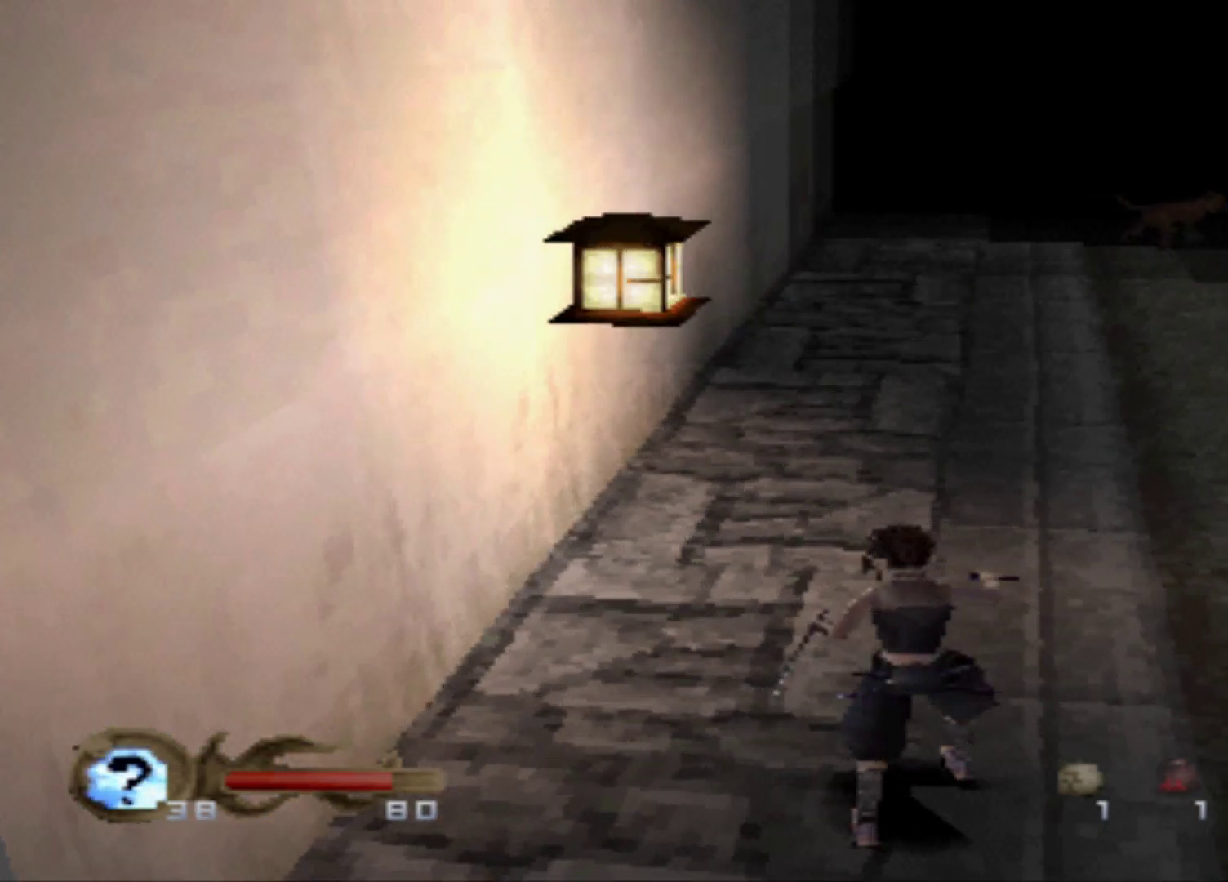
{"dt_ms": 500, "buttons": ["DPAD_UP"], "events": [[150, "DPAD_UP", "down"]]}